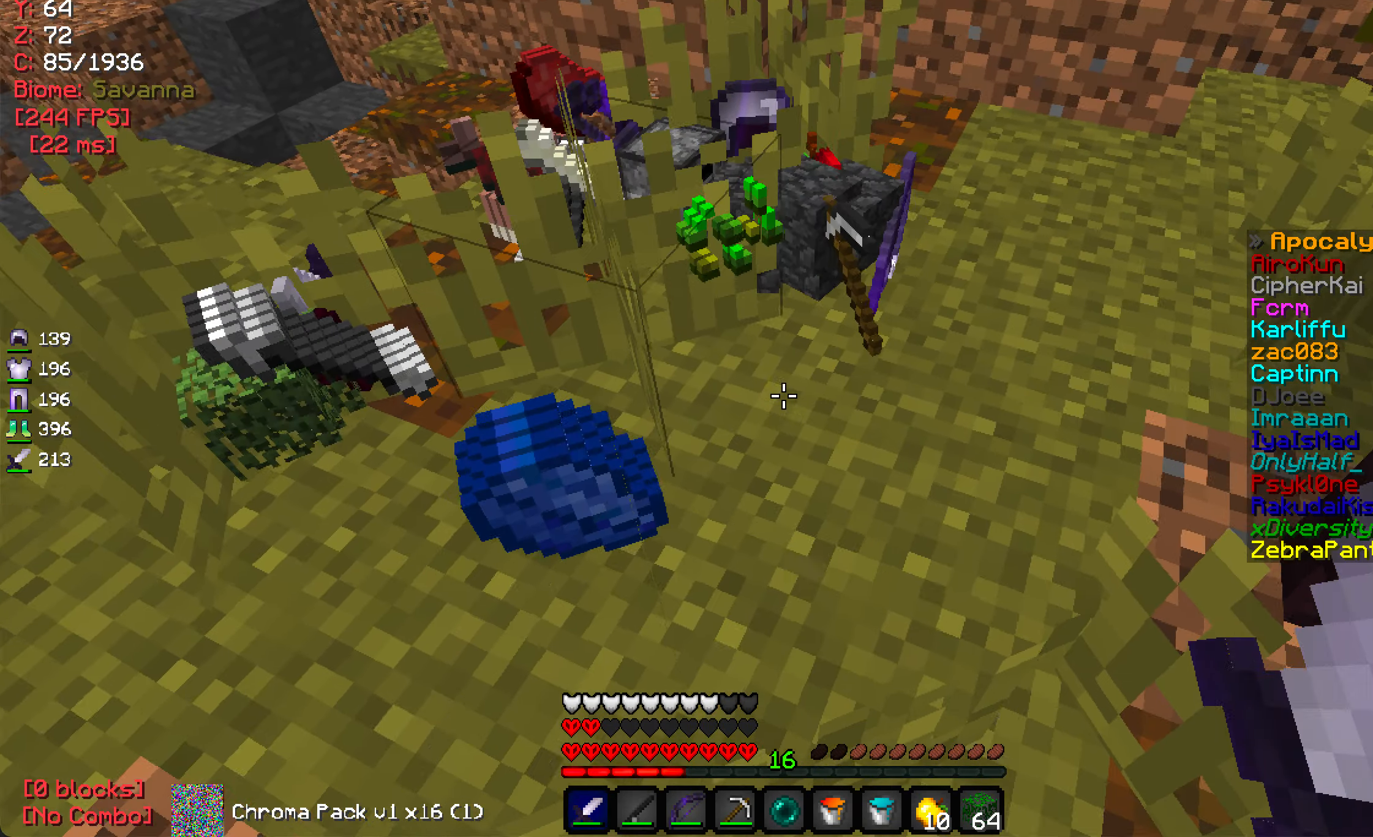
Gameplay with keyboard and mouse; each line is a JSON object with the keys and mouse buttons held at the frame after it. "events" lists presses ("down") and releases ("up") of "a", "d", "s", "w", "mouse_left" and "mouse_right" between this image and that frame as [ms after this image, input, new state], when the widget could be followed in between. "mouse_left", "mouse_right" = the "left", "right" buttons of the "mouse" list. No other keys are recorded. Fast repeated clicks can show as one long hold. Mouse movement is not recorded.
{"keys": ["w"], "mouse": [], "events": [[500, "w", "down"]]}
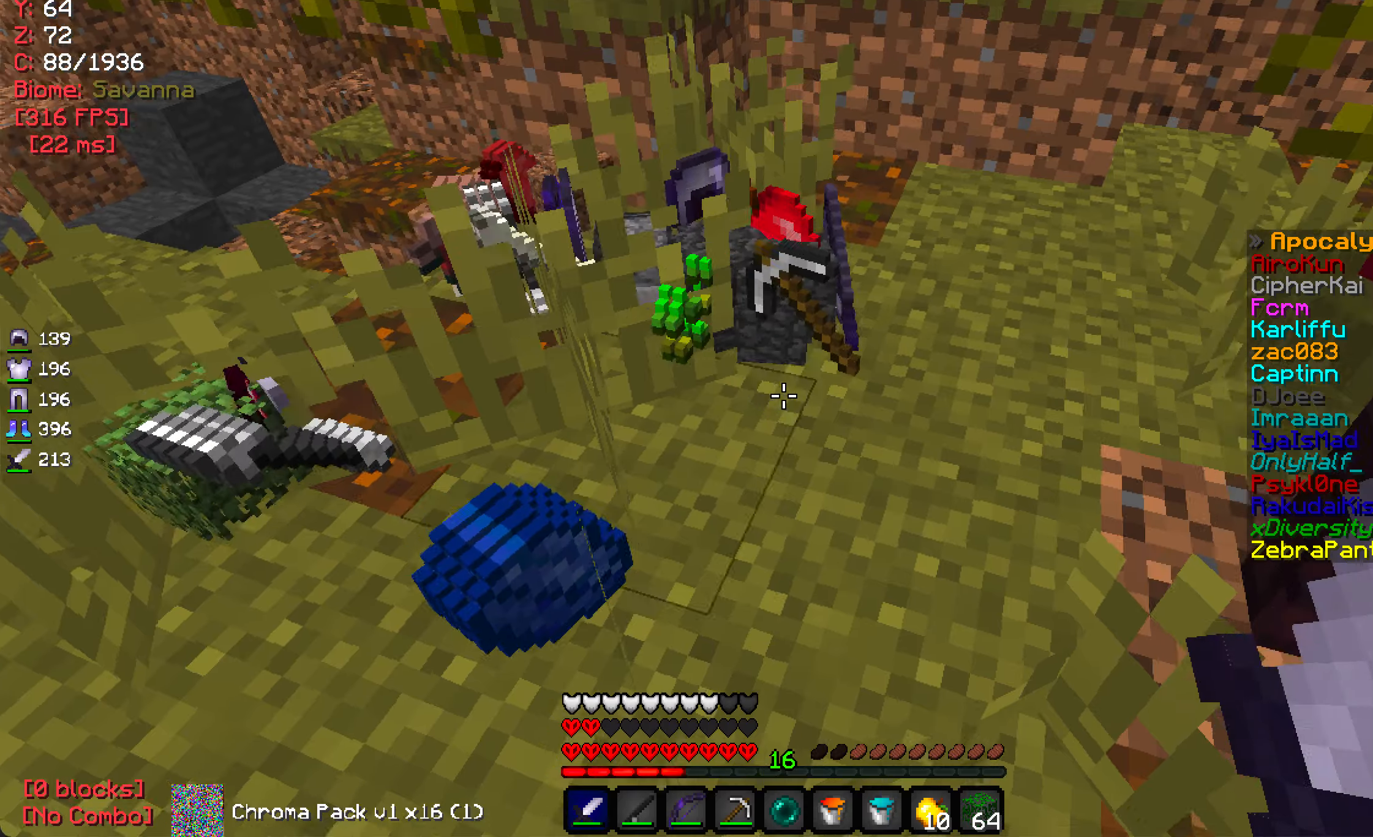
{"keys": ["w"], "mouse": [], "events": []}
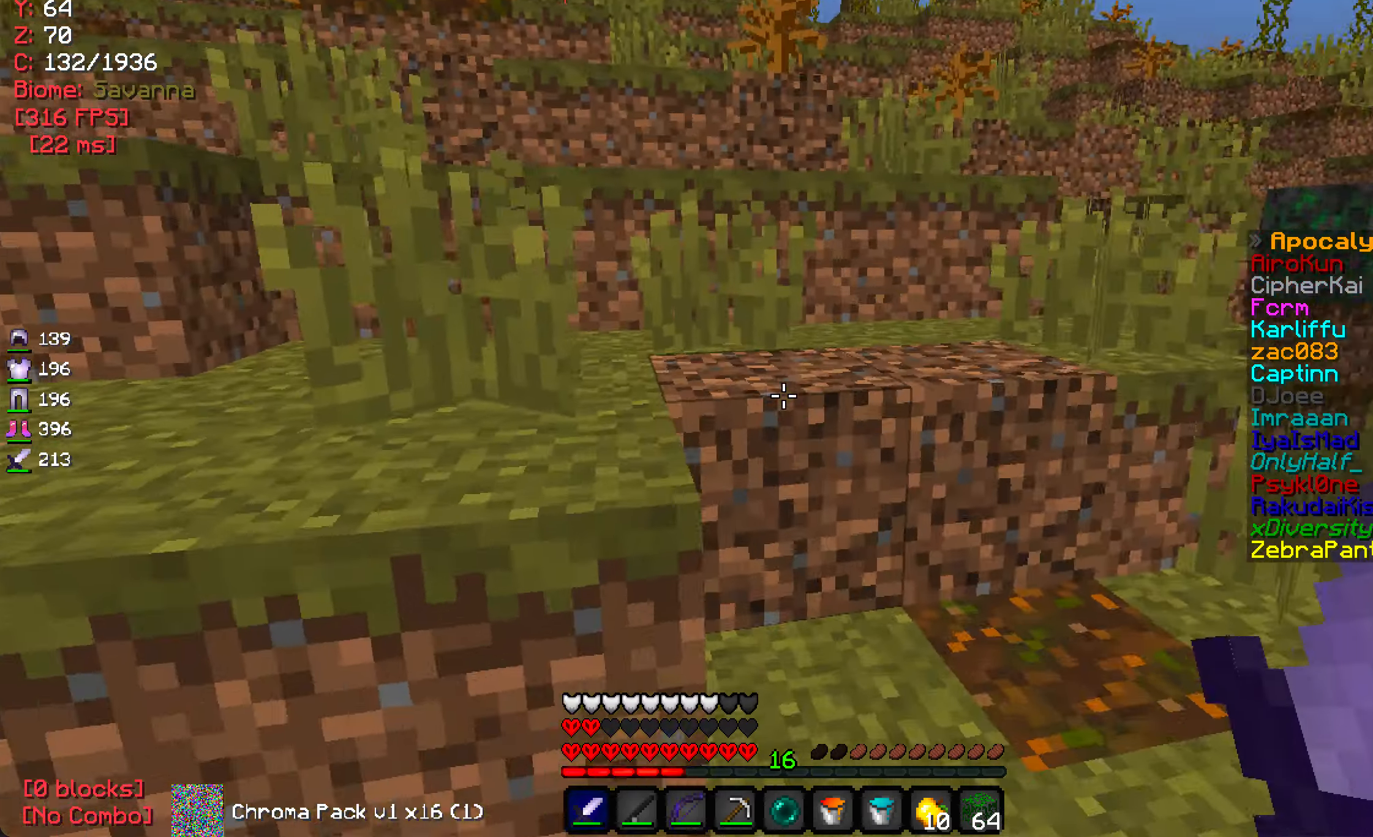
{"keys": ["w"], "mouse": ["left", "right"], "events": [[250, "mouse_right", "down"], [384, "mouse_left", "down"]]}
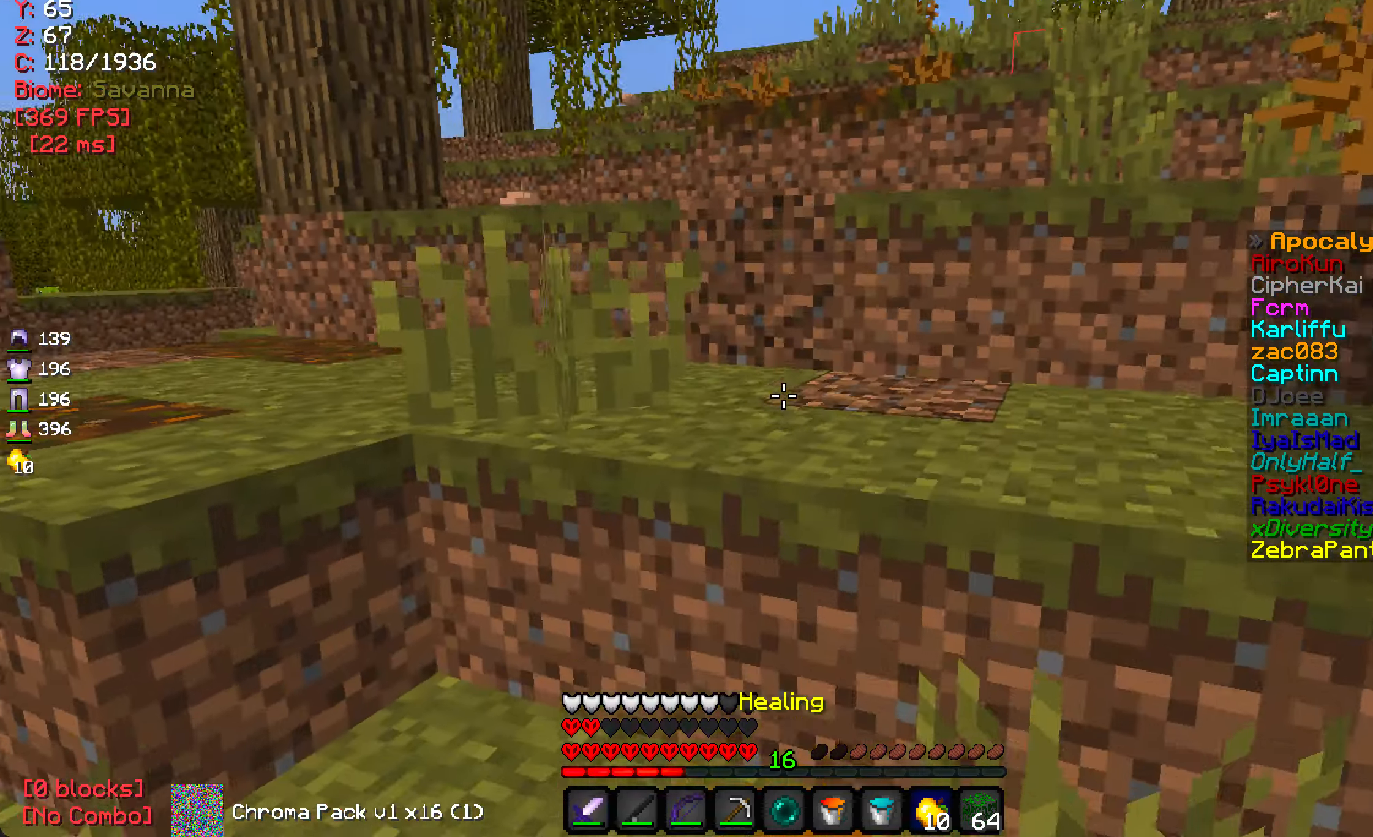
{"keys": ["d", "w"], "mouse": ["left", "right"], "events": [[150, "d", "down"]]}
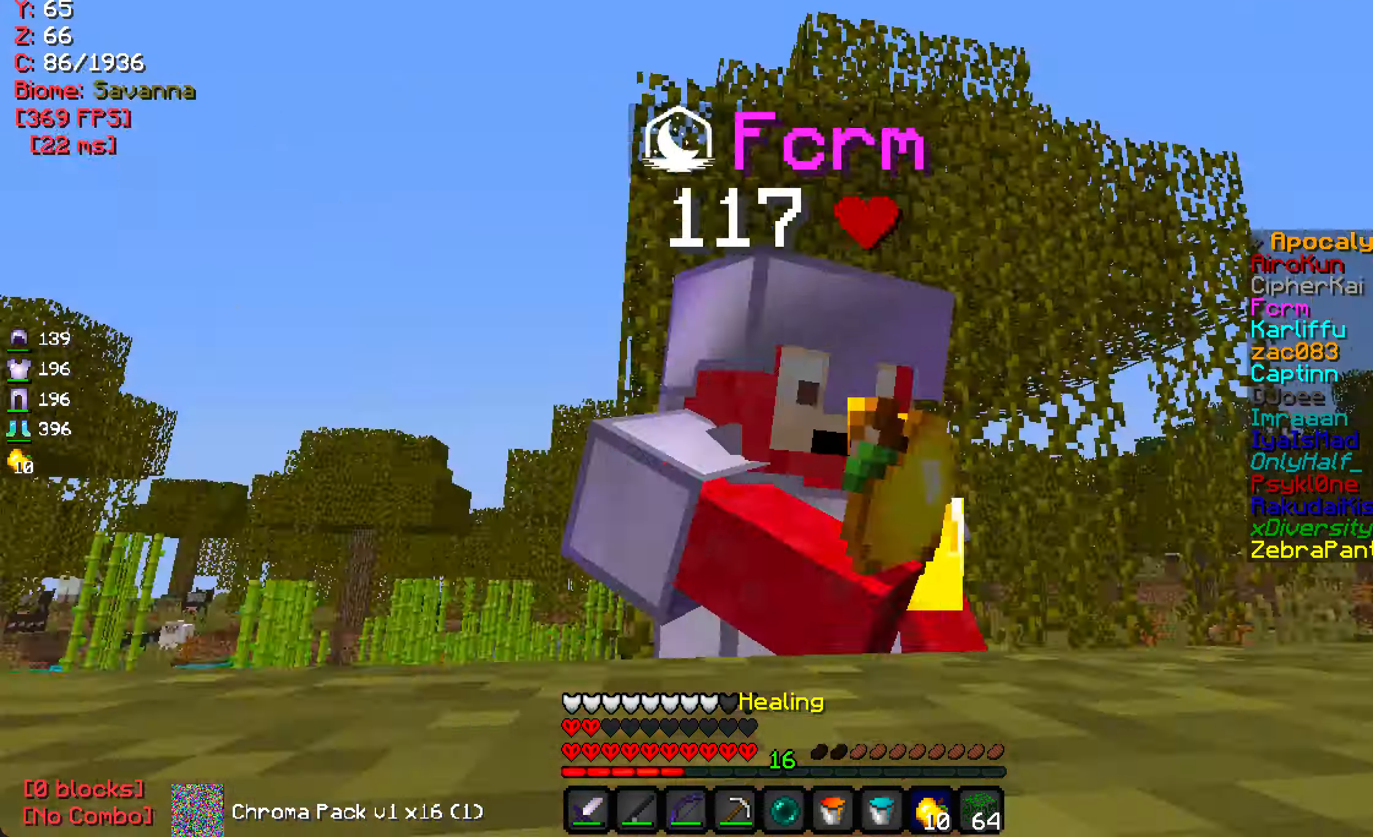
{"keys": ["d", "w"], "mouse": ["left", "right"], "events": [[117, "d", "up"], [167, "d", "down"]]}
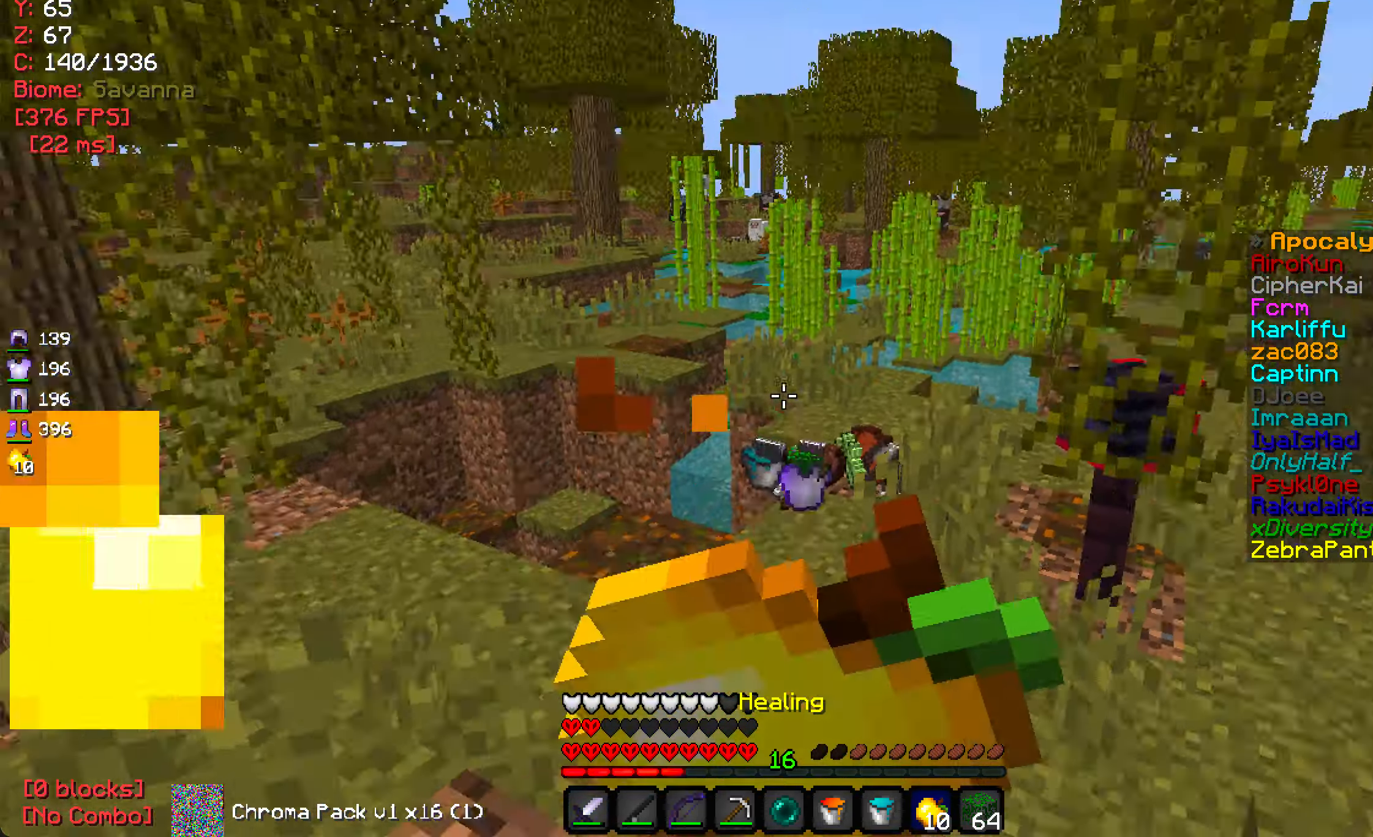
{"keys": ["w"], "mouse": ["right"], "events": [[67, "w", "up"], [100, "mouse_left", "up"], [184, "w", "down"], [334, "d", "up"]]}
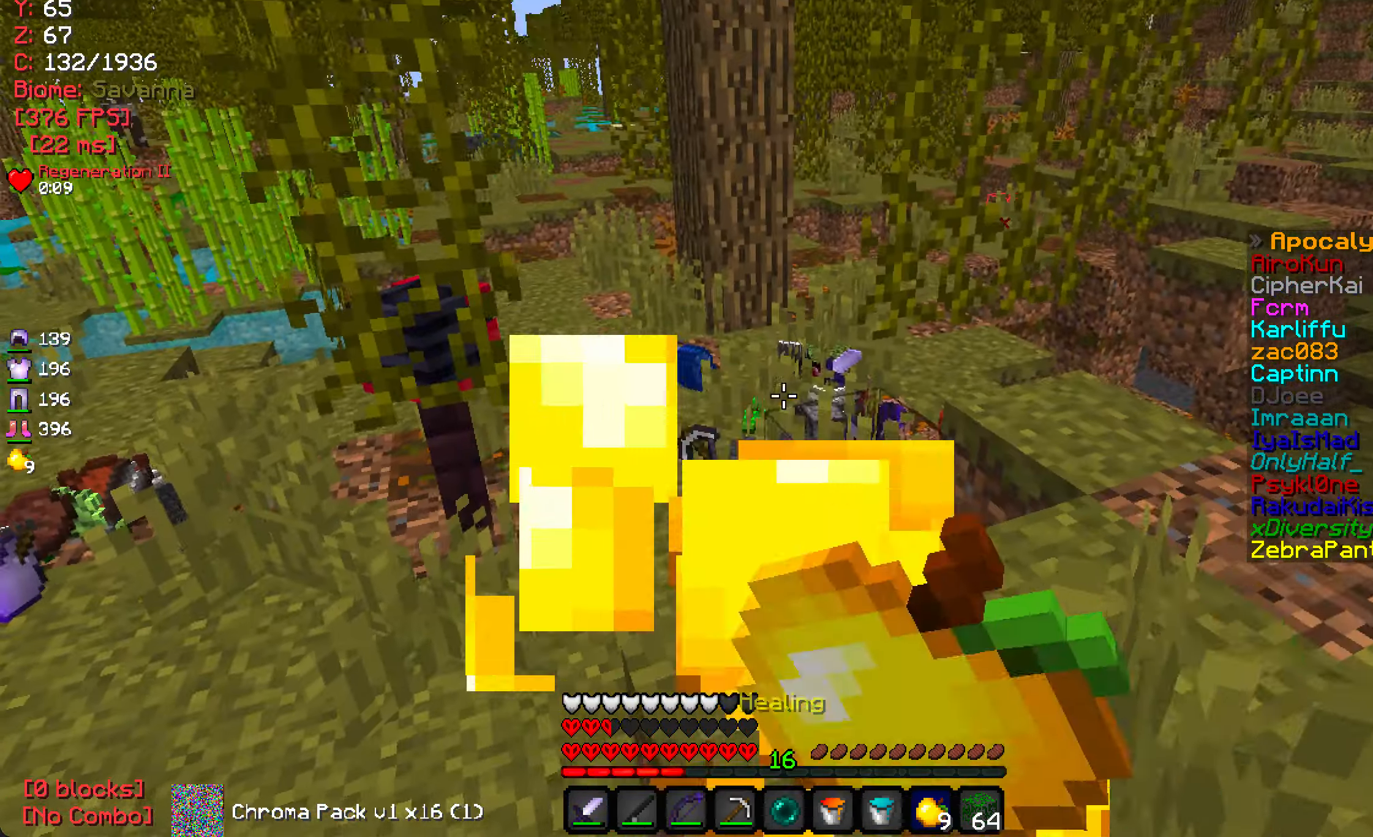
{"keys": ["w"], "mouse": [], "events": [[84, "mouse_right", "up"]]}
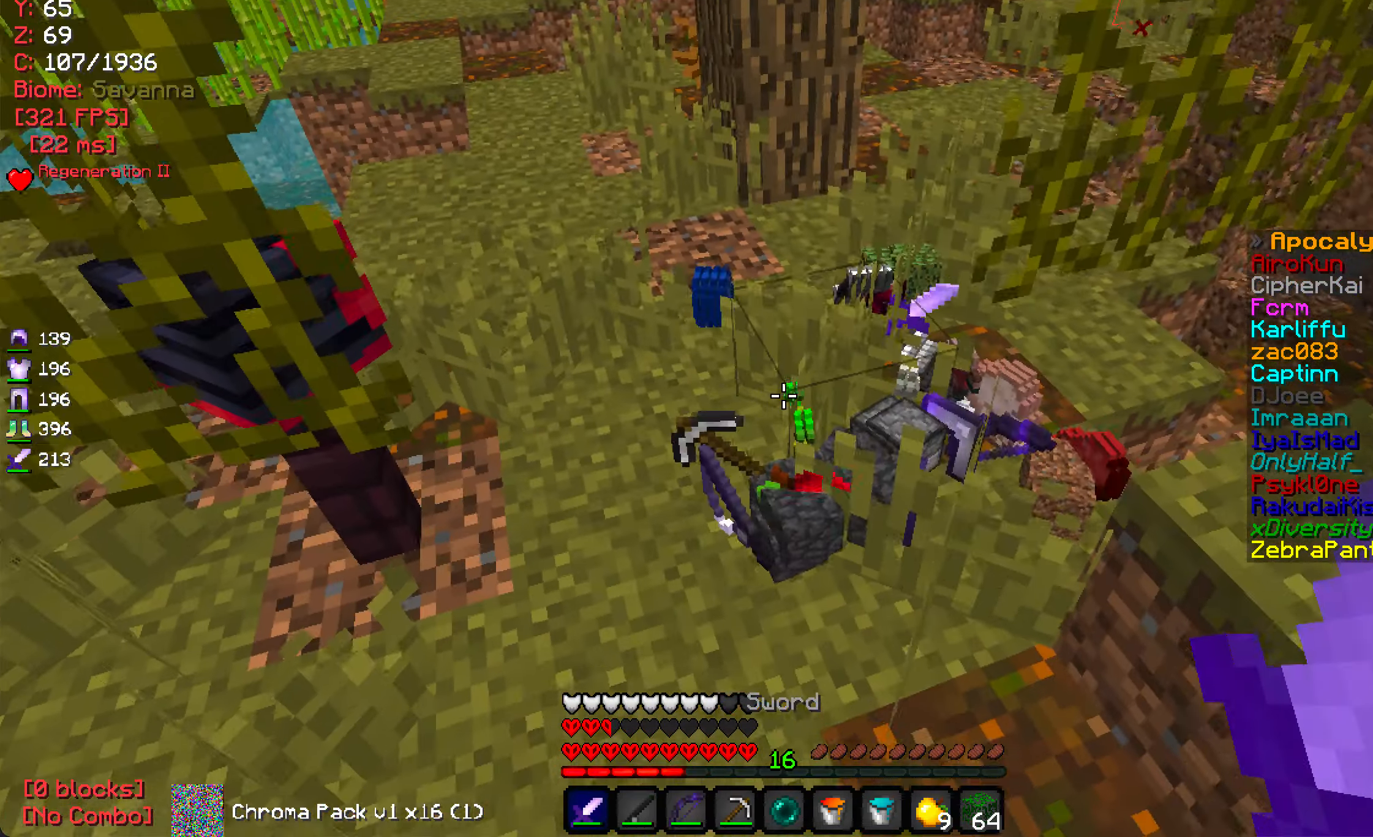
{"keys": ["w"], "mouse": [], "events": [[17, "a", "down"], [17, "w", "up"], [250, "w", "down"], [334, "a", "up"]]}
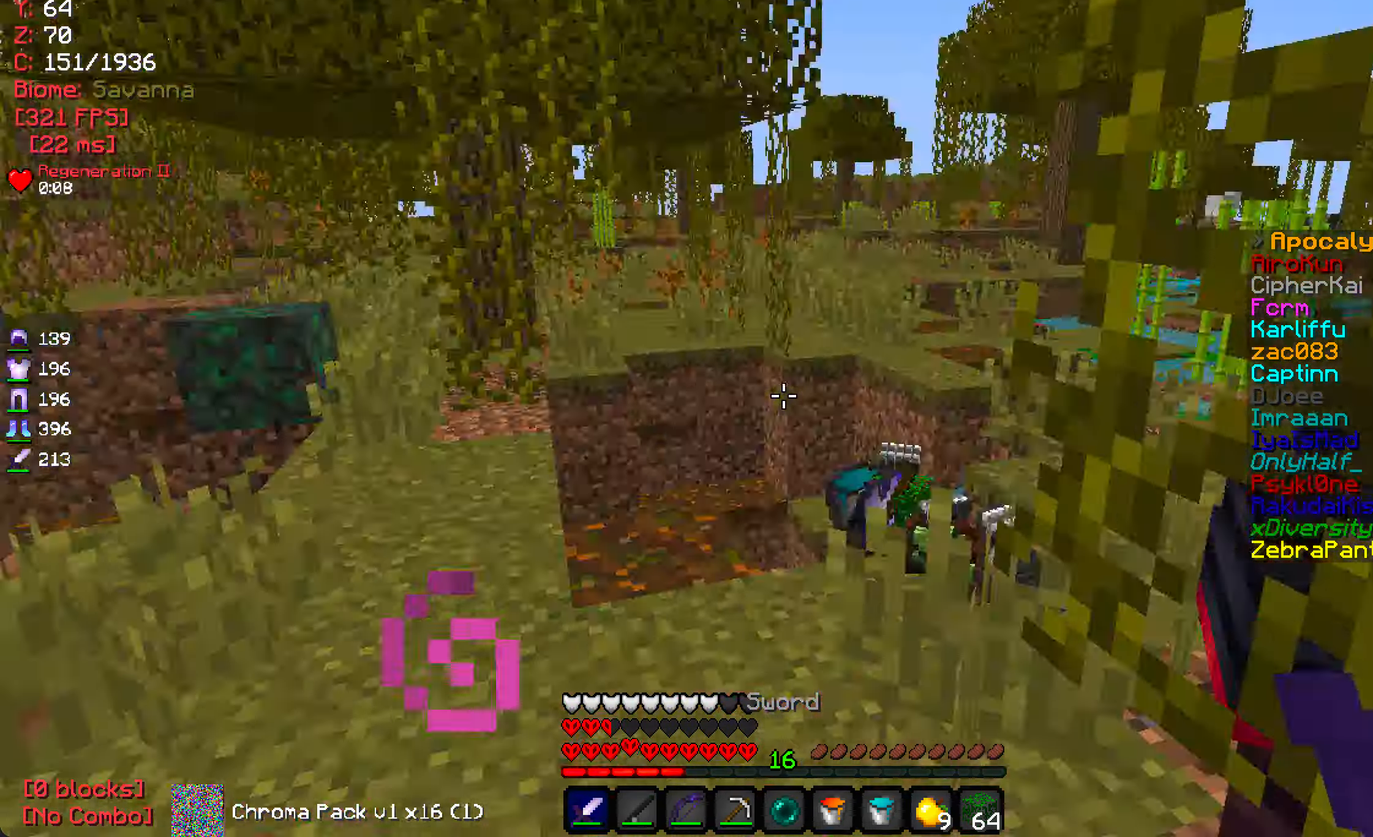
{"keys": [], "mouse": [], "events": [[84, "w", "up"]]}
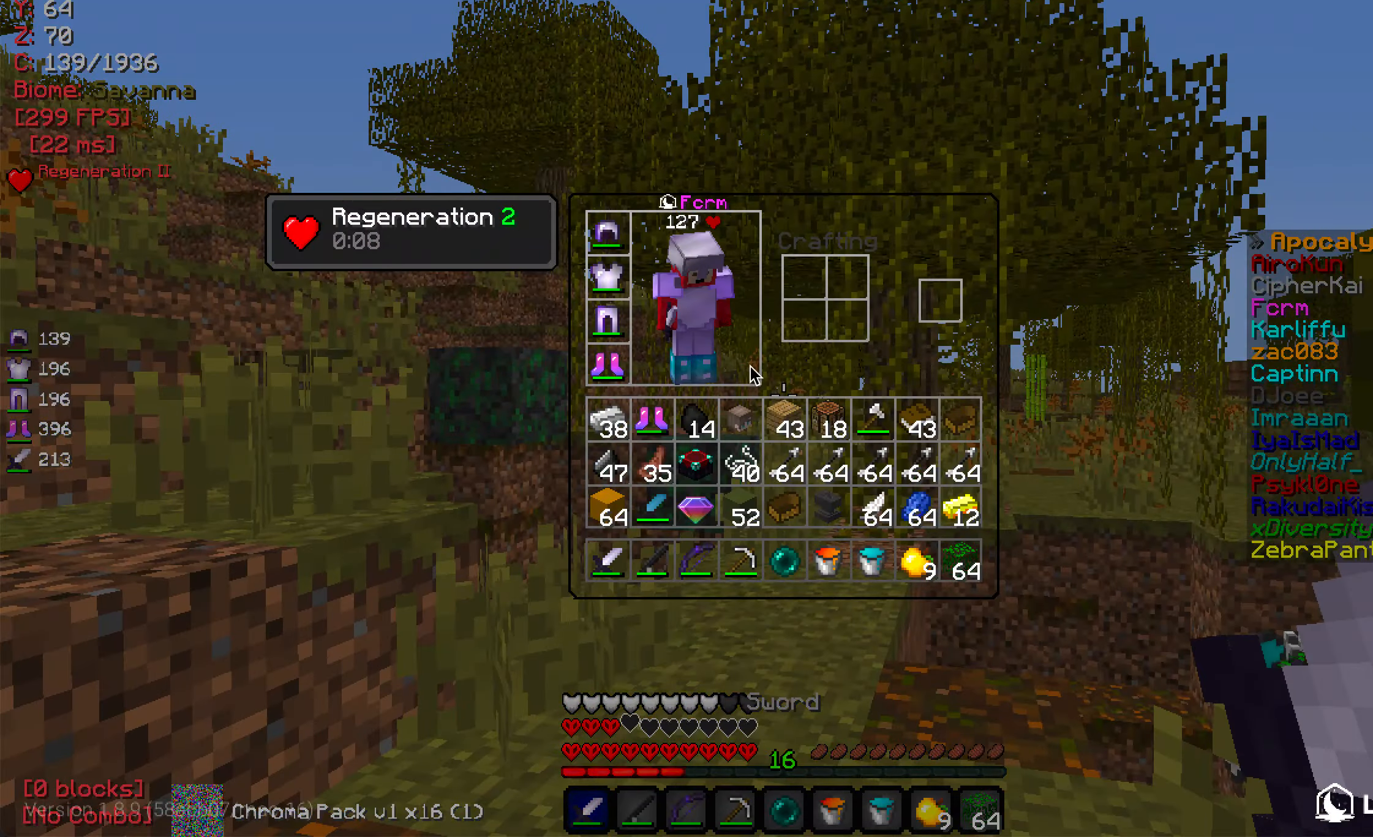
{"keys": [], "mouse": [], "events": []}
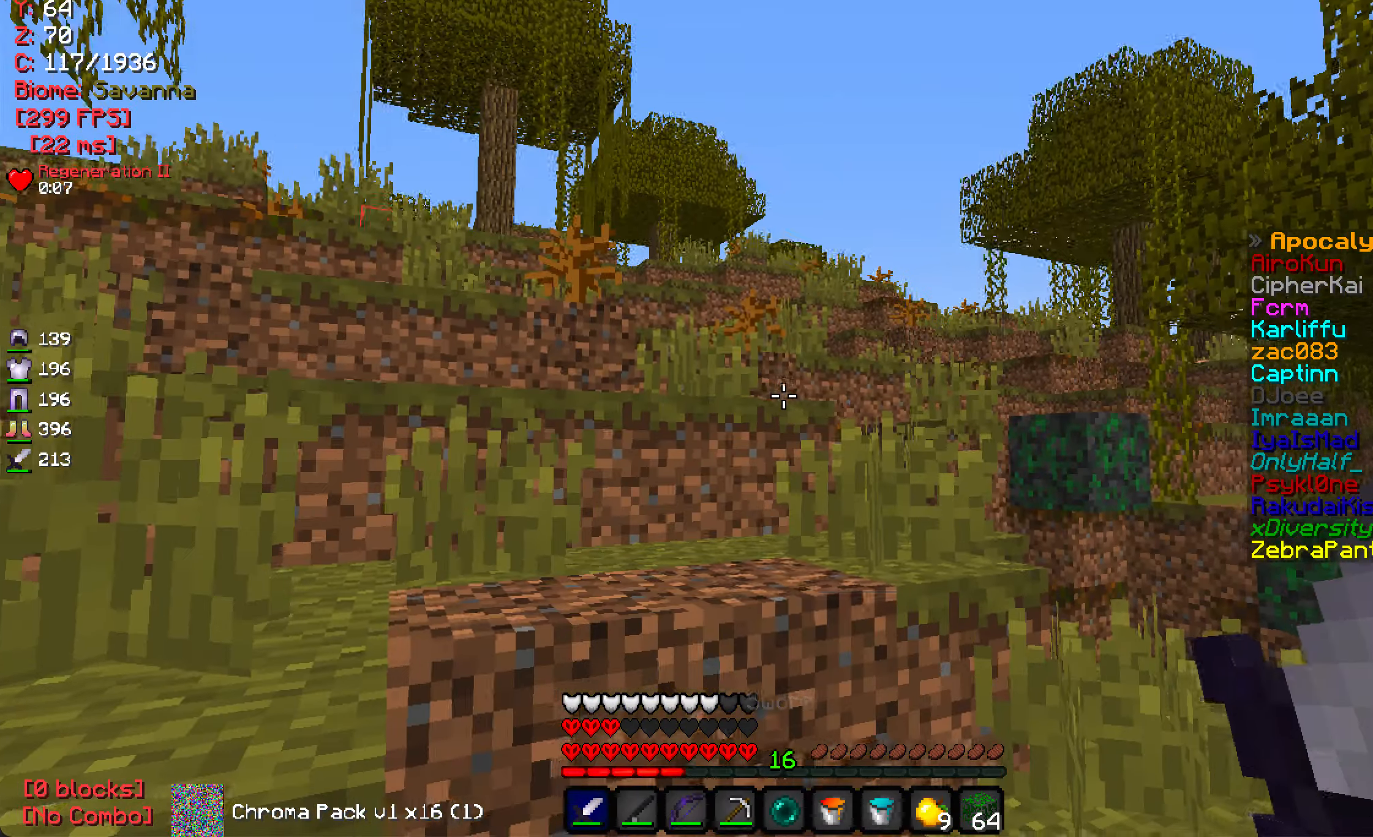
{"keys": [], "mouse": [], "events": []}
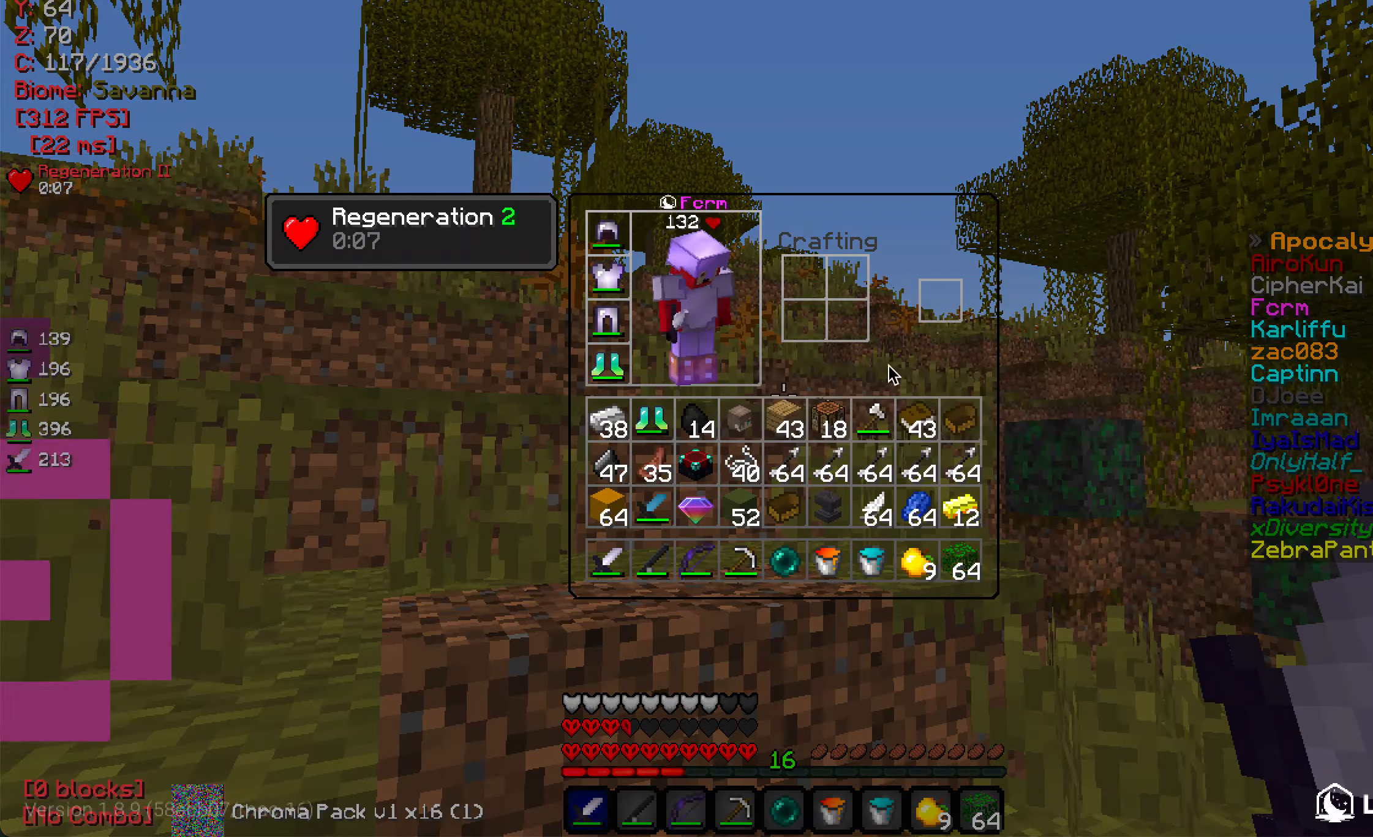
{"keys": [], "mouse": [], "events": []}
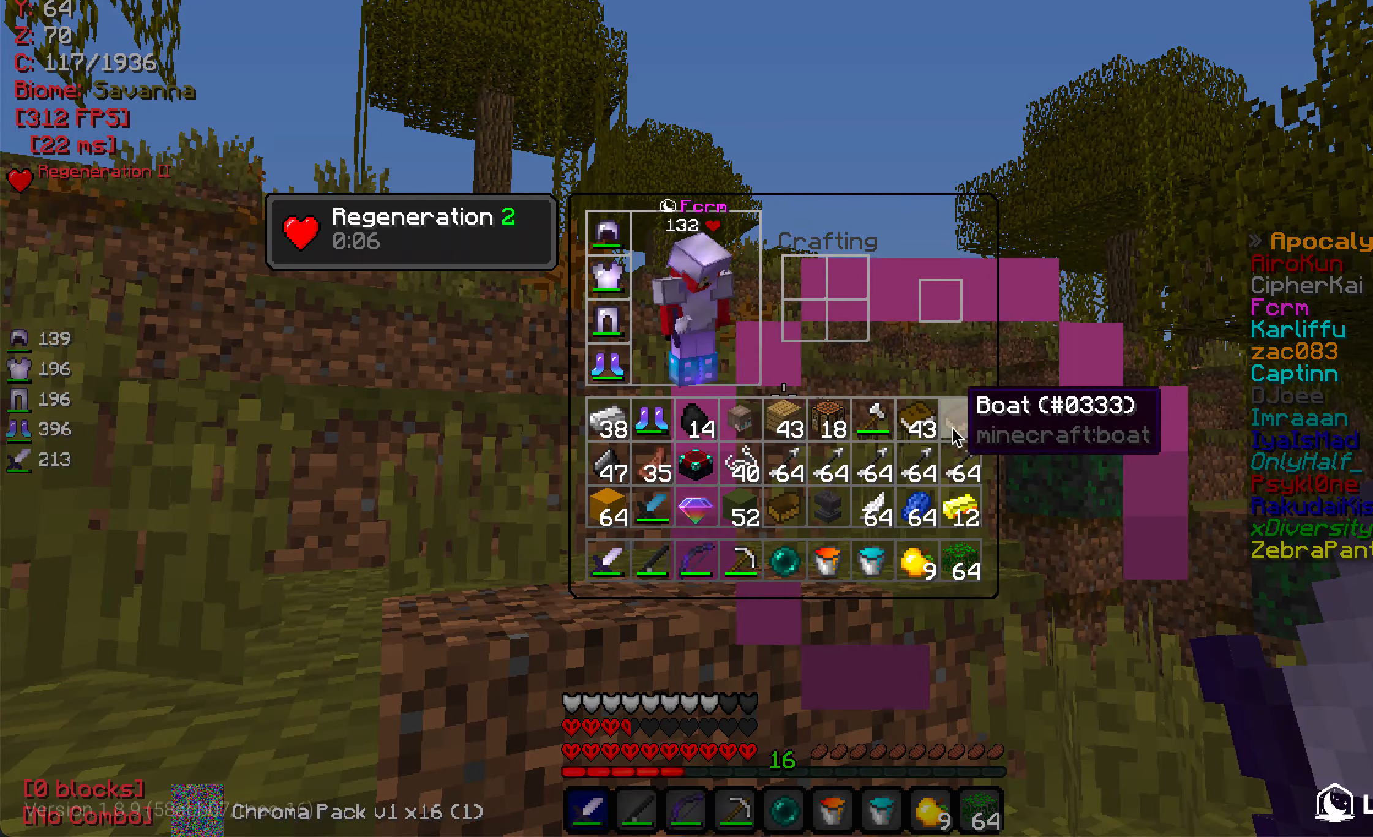
{"keys": [], "mouse": [], "events": []}
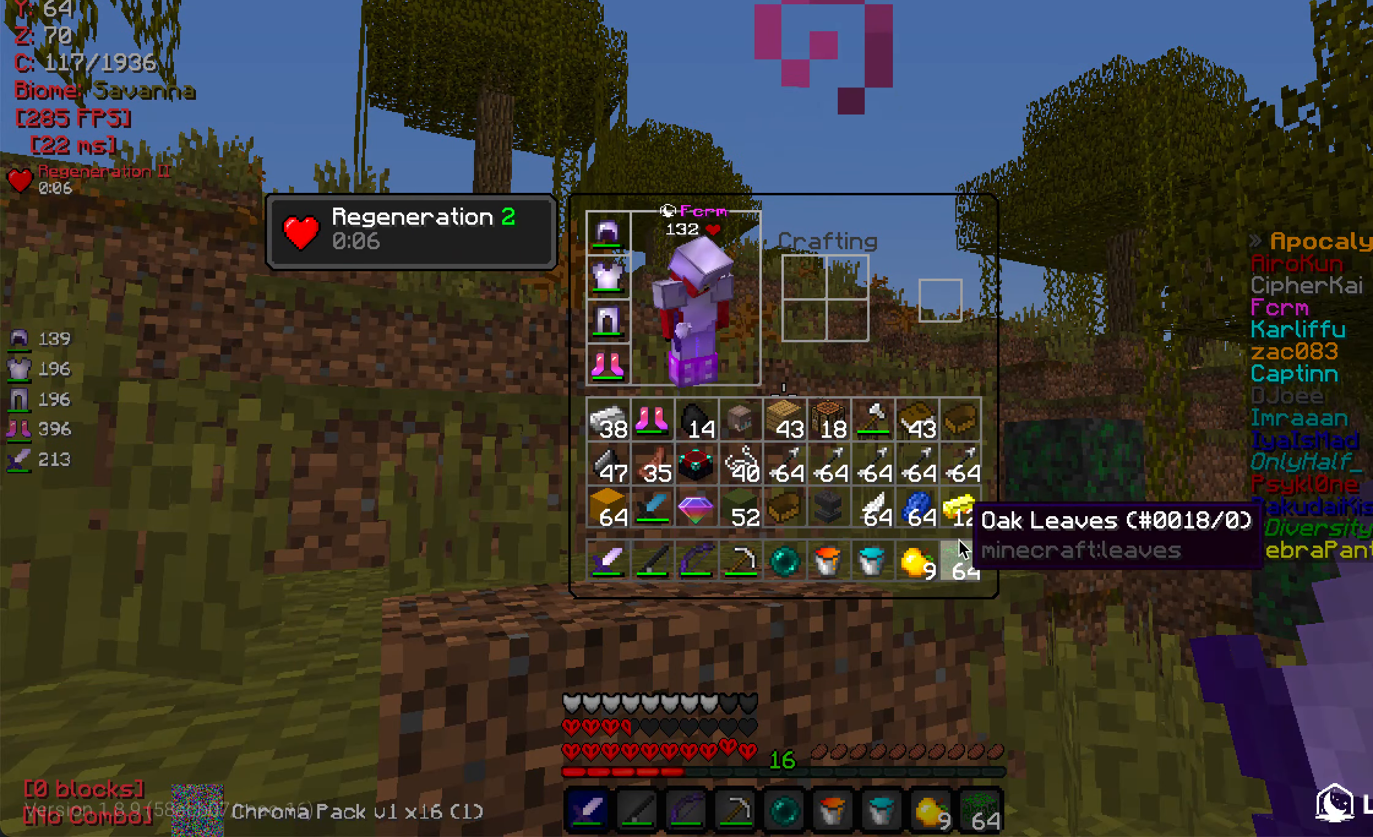
{"keys": [], "mouse": [], "events": []}
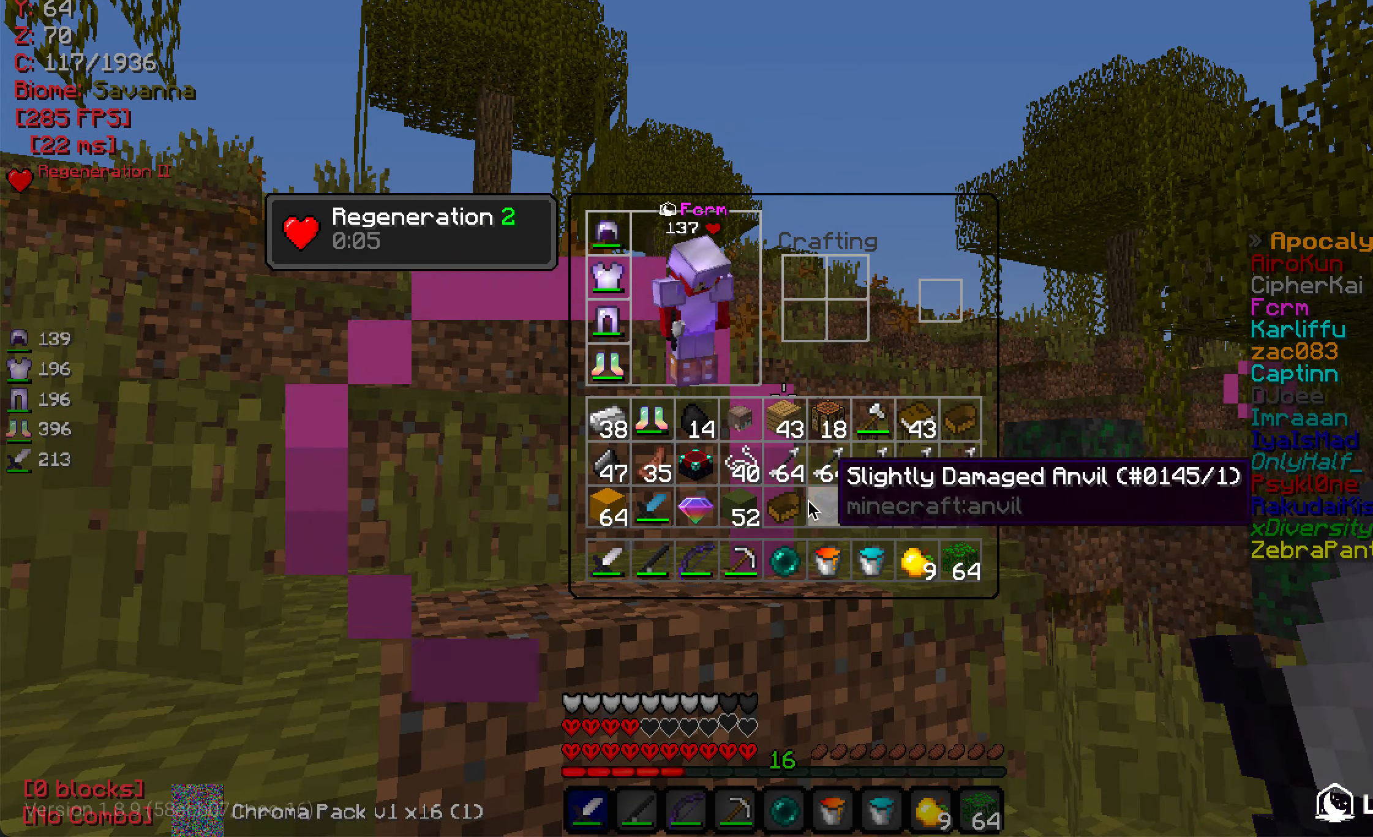
{"keys": [], "mouse": [], "events": []}
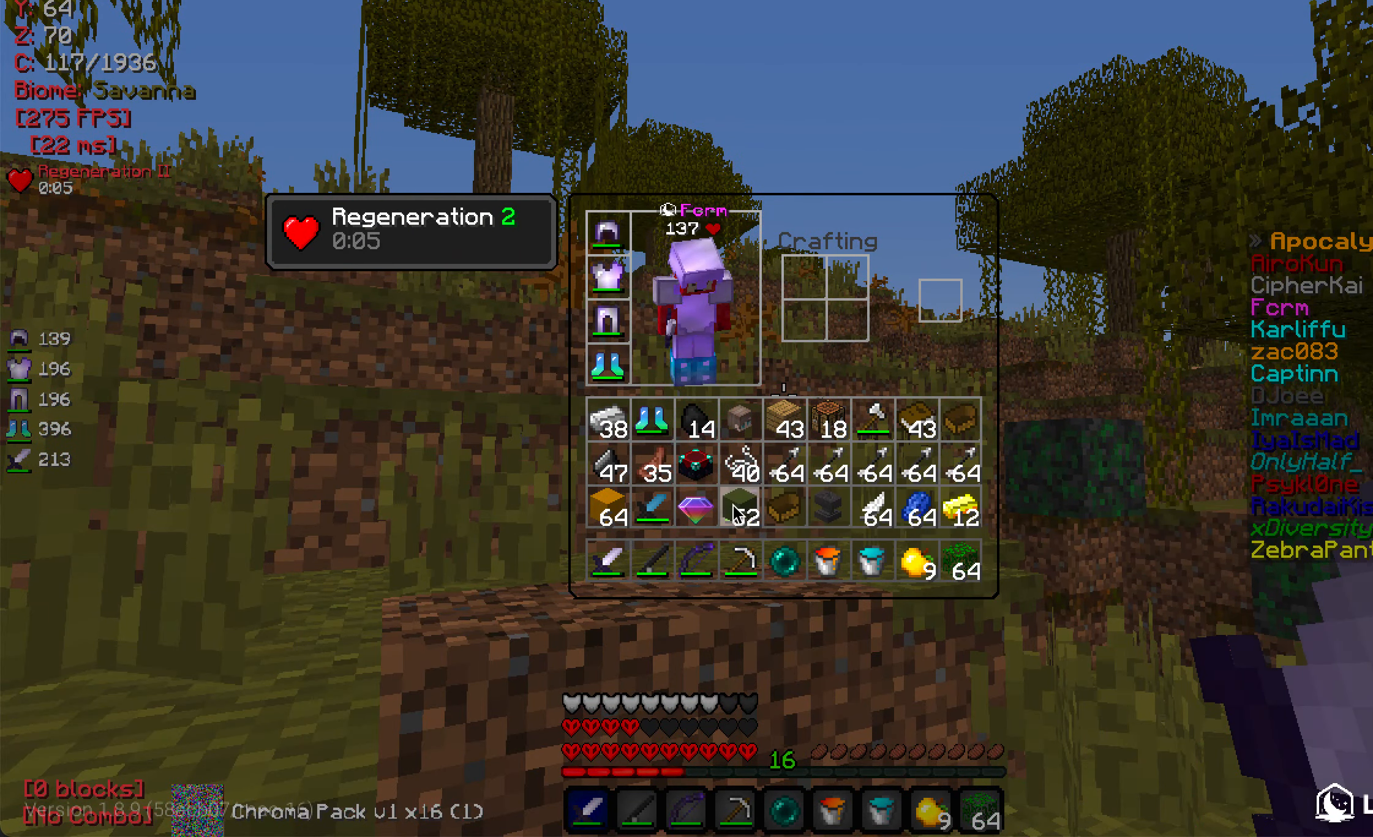
{"keys": [], "mouse": [], "events": []}
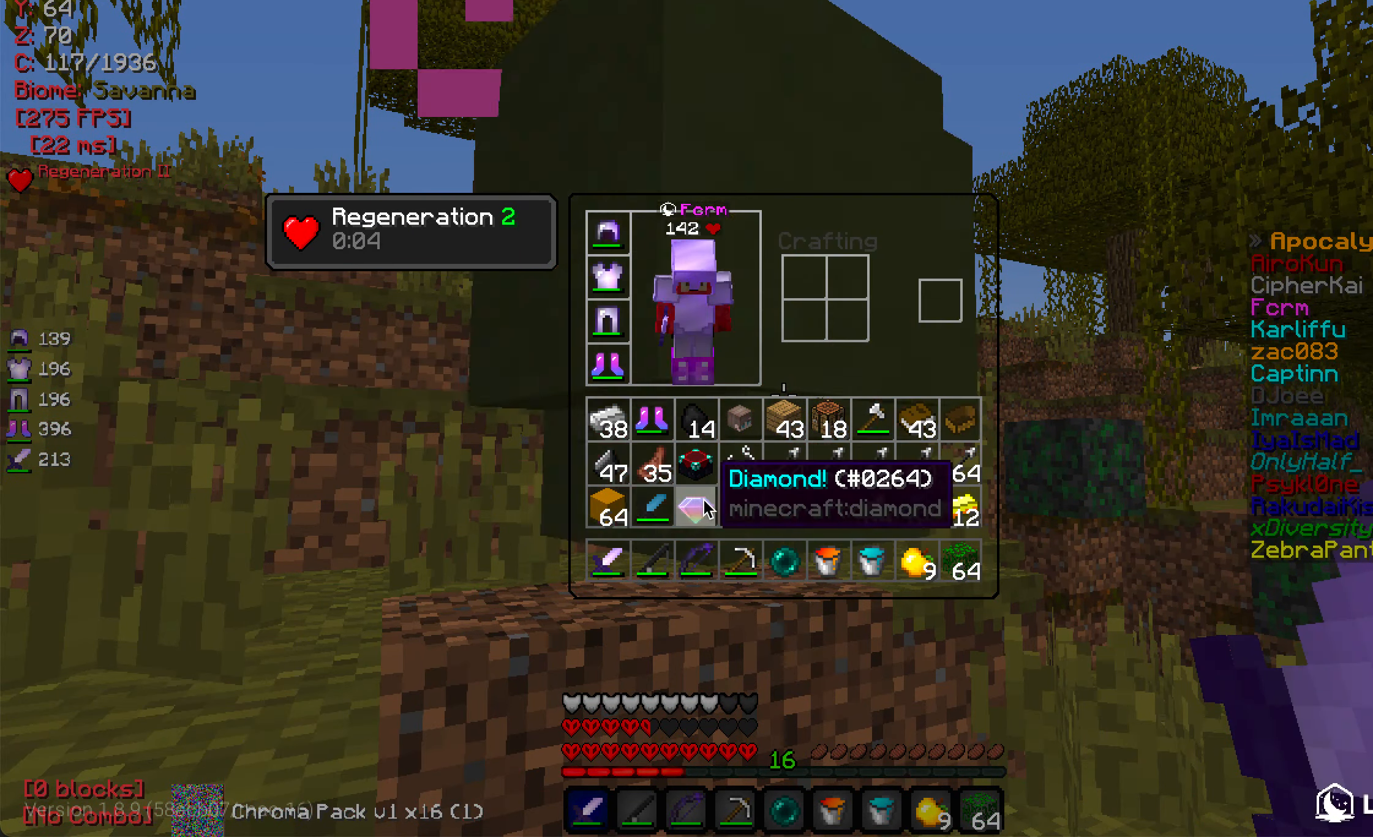
{"keys": [], "mouse": [], "events": []}